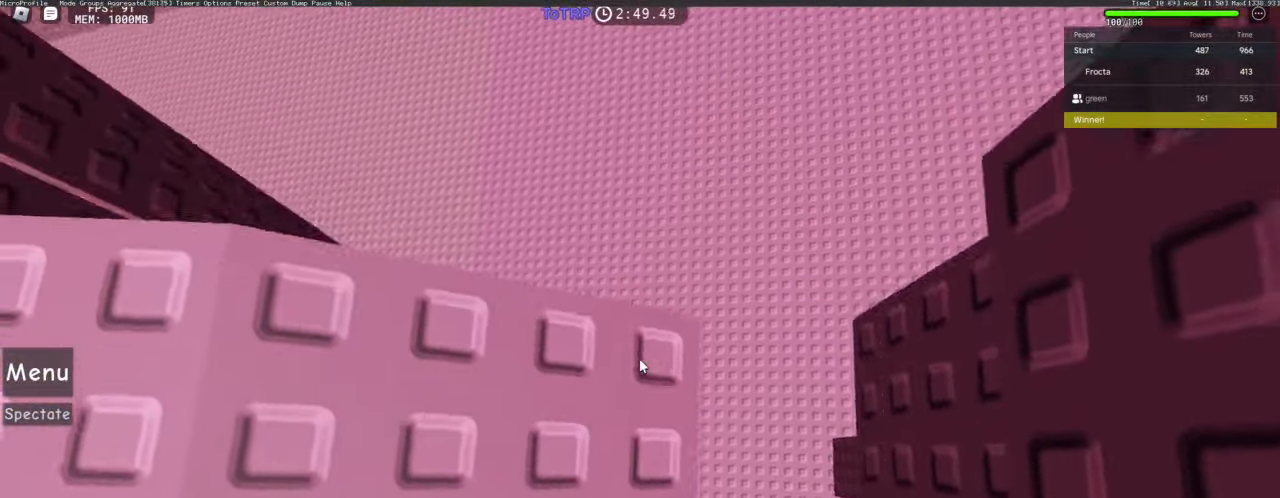
Gameplay with keyboard and mouse; each line is a JSON object with the keys and mouse buttons held at the frame after it. "events" lists presses ("down") and releases ("up") of "1", "2", "3", "4", "5", "a", "alt", "c", "caps_lock", "ctrl", "d", "e", "f", "g", "q", "r", "s", "shift", "space", "t", "tab", "v", "w", "x", "z", "mouse_left", "mouse_wheel" and "mouse_right" between this image and that frame as [ms after this image, input, new state], when the widget could be followed in between. "mouse_left", "mouse_wheel", "mouse_right" = the "left", "wheel", "right" buttons of the "mouse" list. No other keys are recorded. "wheel" means that the mouse wheel is clicked or scrolled. Not read: mouse_move.
{"keys": ["s"], "mouse": [], "events": [[16, "s", "down"], [116, "s", "up"], [300, "s", "down"], [350, "s", "up"], [500, "s", "down"]]}
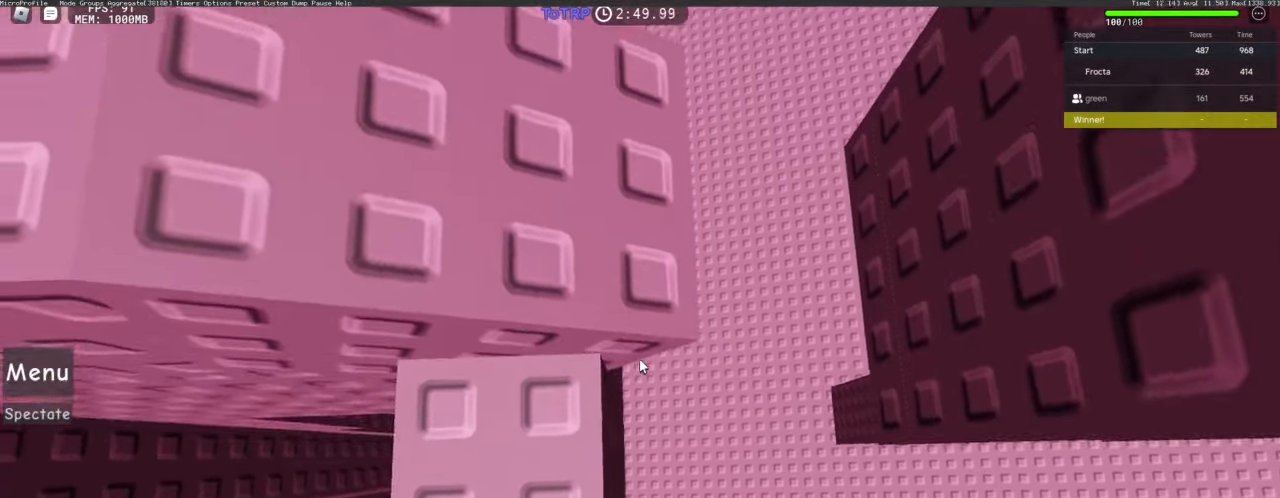
{"keys": [], "mouse": [], "events": [[33, "s", "up"], [266, "s", "down"], [316, "s", "up"]]}
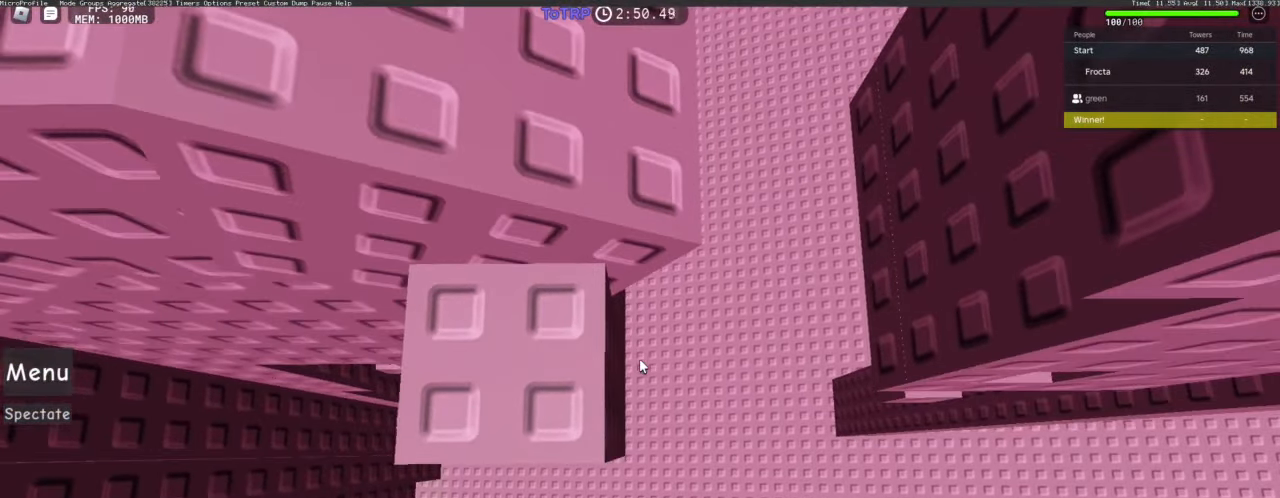
{"keys": [], "mouse": [], "events": []}
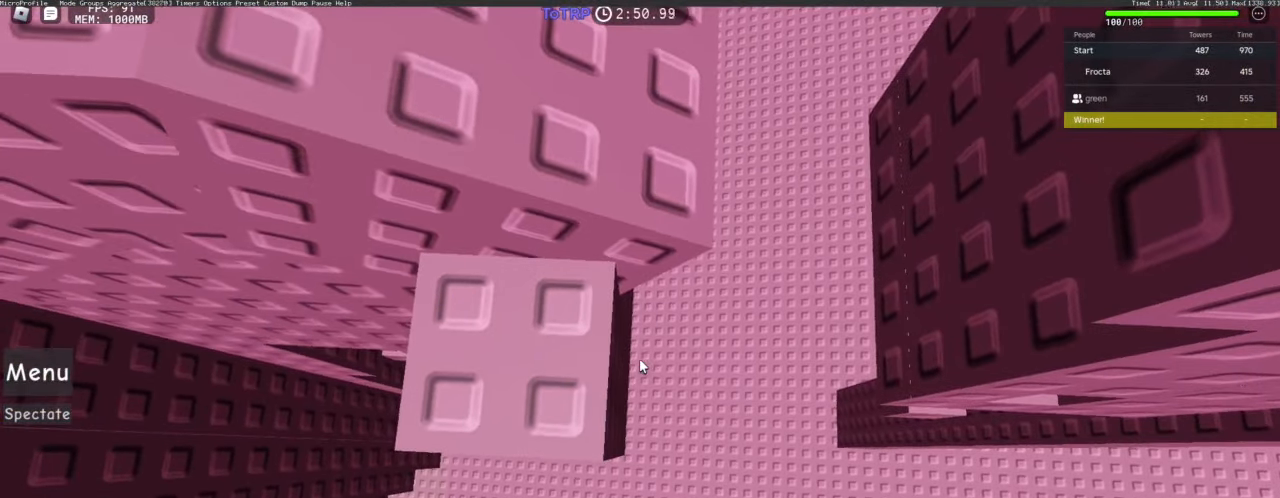
{"keys": ["d", "w"], "mouse": [], "events": [[216, "d", "down"], [483, "w", "down"]]}
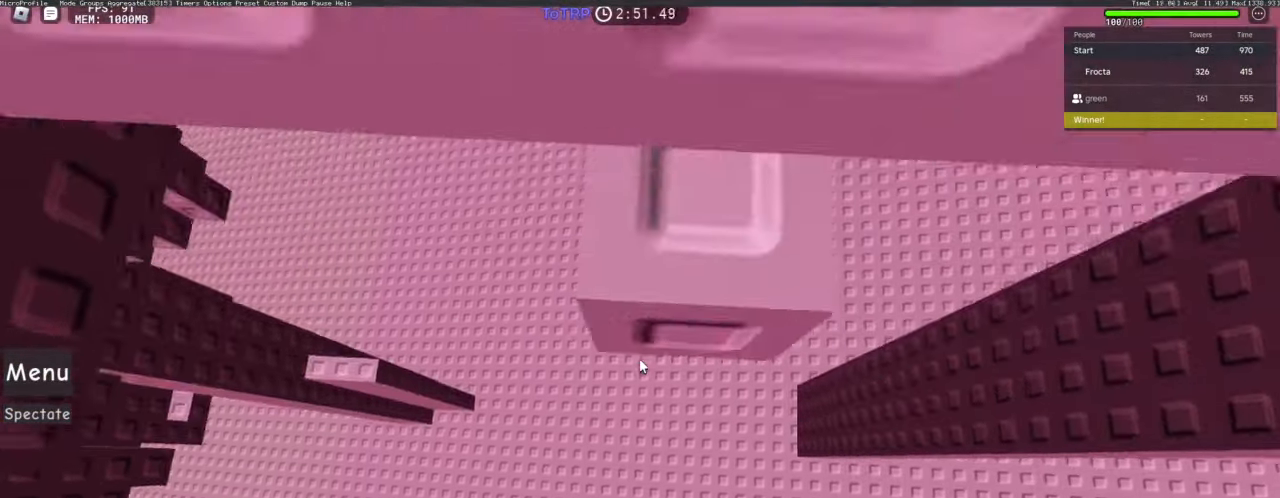
{"keys": [], "mouse": [], "events": [[83, "d", "up"], [133, "w", "up"], [416, "w", "down"], [466, "w", "up"]]}
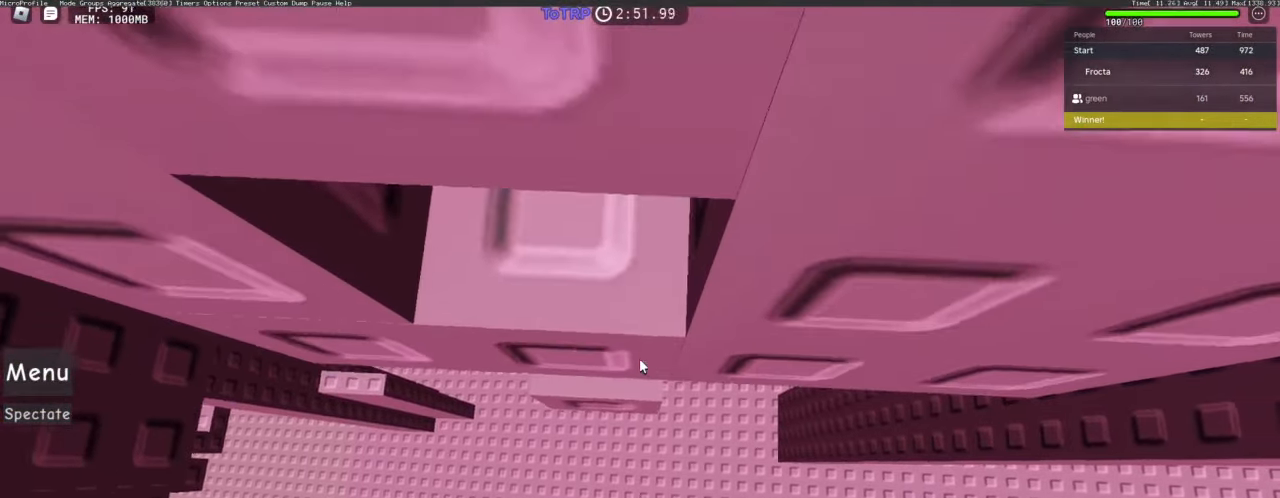
{"keys": ["d"], "mouse": ["right"], "events": [[100, "d", "down"], [100, "w", "down"], [183, "space", "down"], [233, "mouse_right", "down"], [283, "w", "up"], [333, "space", "up"]]}
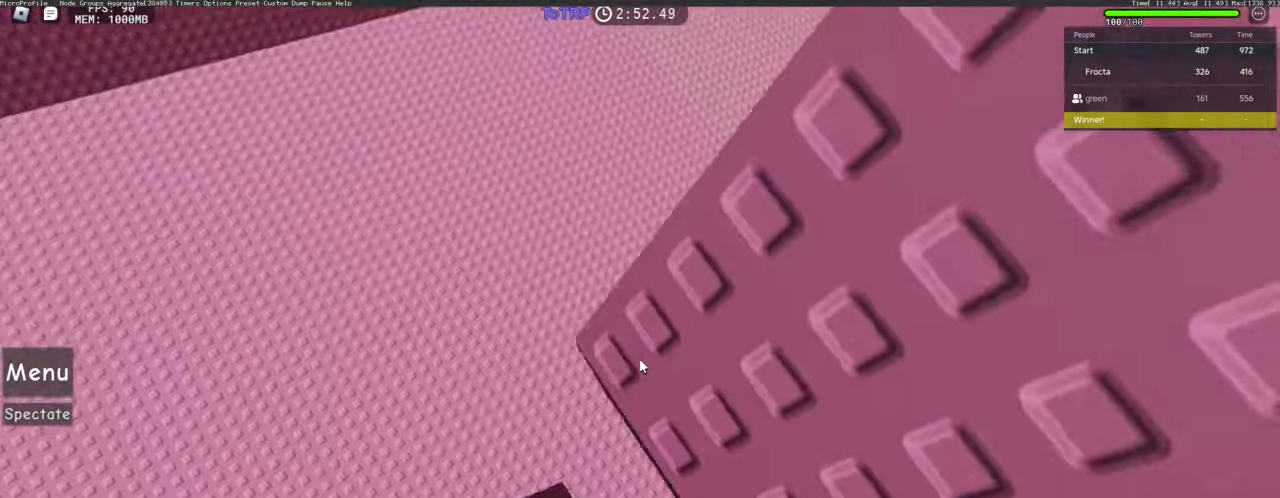
{"keys": [], "mouse": [], "events": [[116, "d", "up"], [116, "mouse_right", "up"], [150, "w", "down"], [300, "w", "up"], [400, "s", "down"], [483, "s", "up"]]}
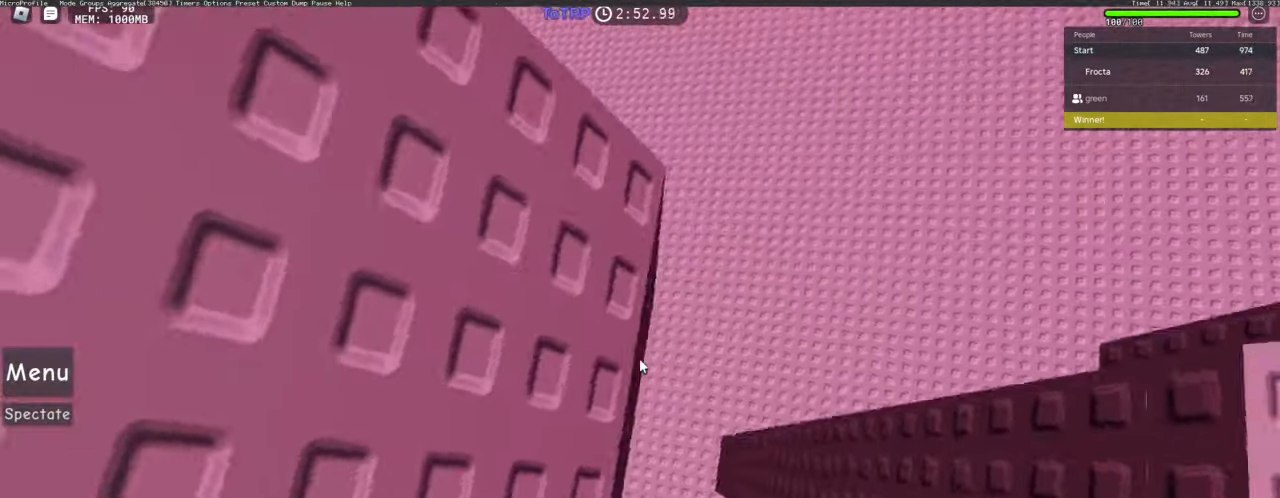
{"keys": [], "mouse": [], "events": [[83, "w", "down"], [133, "w", "up"], [266, "s", "down"], [316, "s", "up"], [416, "w", "down"], [500, "w", "up"]]}
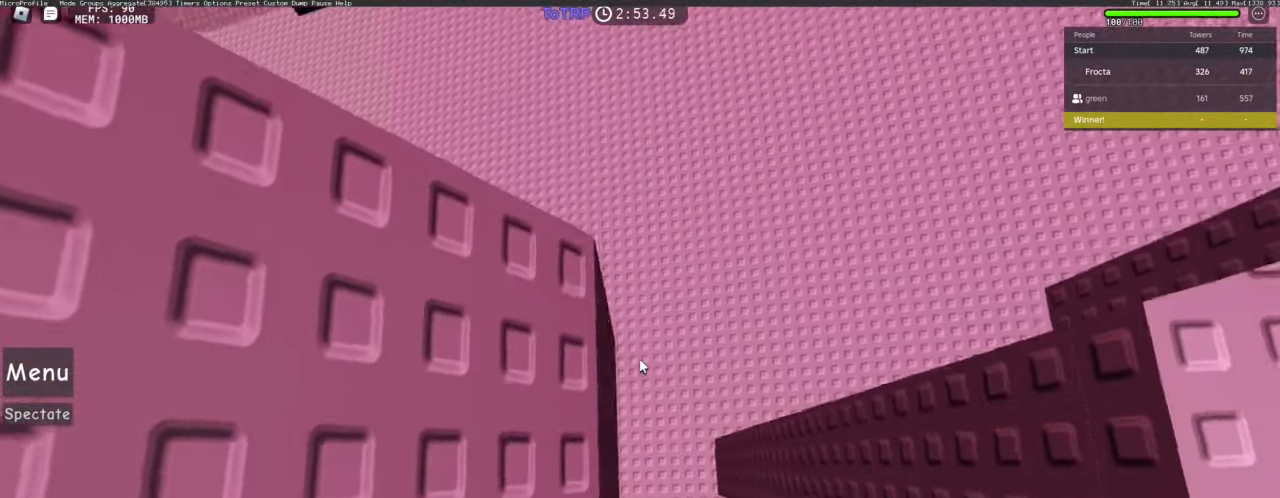
{"keys": [], "mouse": [], "events": [[100, "s", "down"], [150, "s", "up"]]}
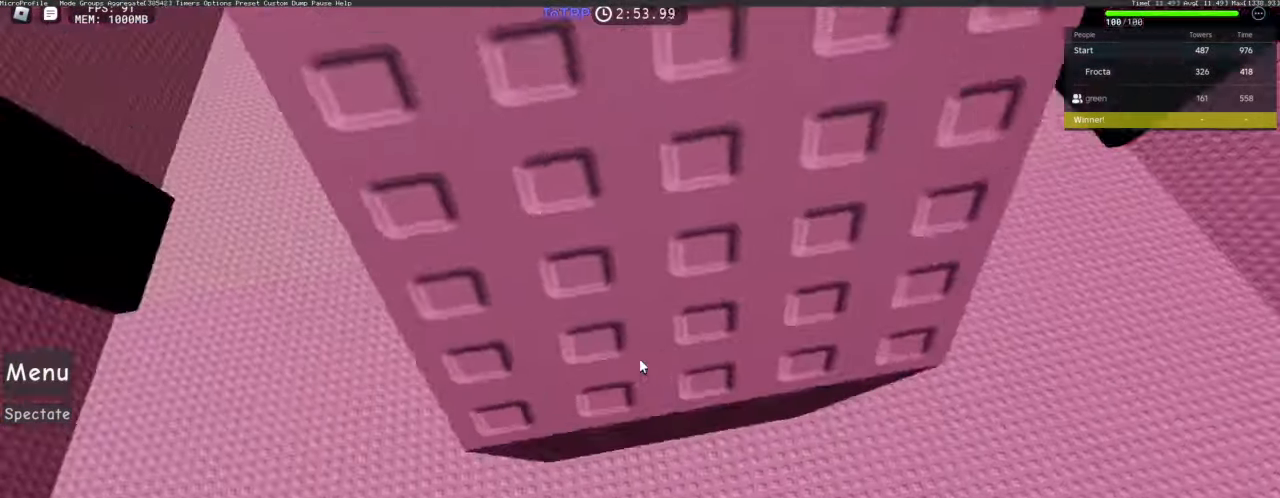
{"keys": [], "mouse": ["right"], "events": [[116, "mouse_right", "down"]]}
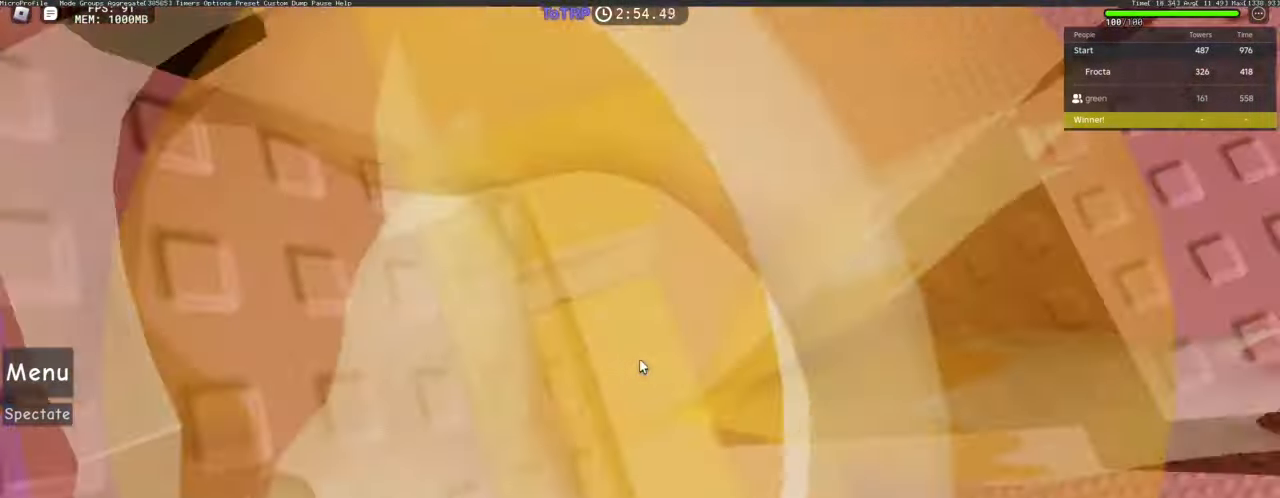
{"keys": ["d", "w"], "mouse": ["right"], "events": [[83, "space", "down"], [133, "shift", "down"], [183, "d", "down"], [183, "space", "up"], [183, "w", "down"], [216, "shift", "up"], [283, "shift", "down"], [416, "shift", "up"]]}
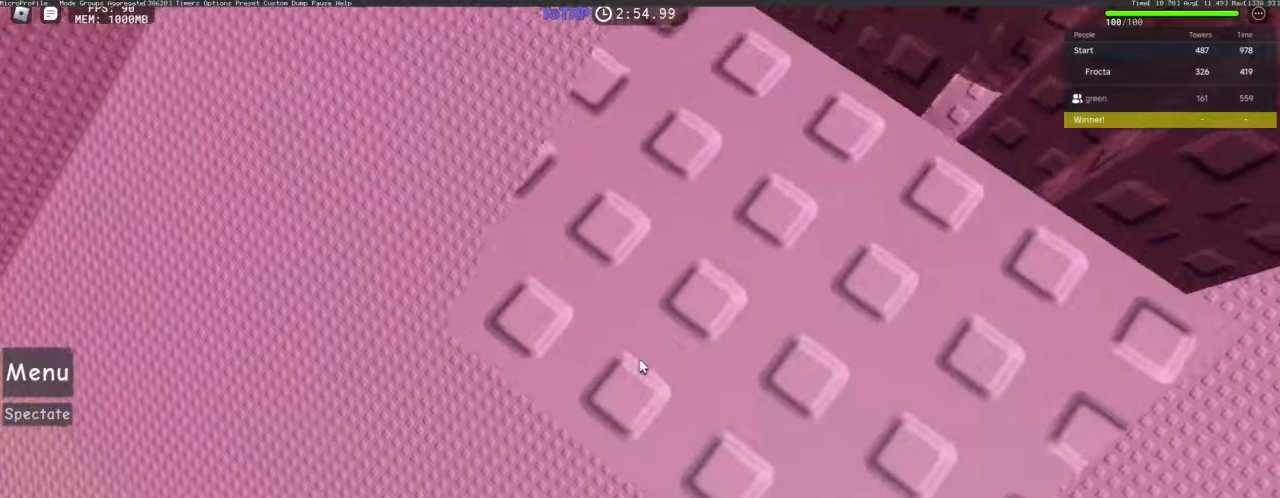
{"keys": [], "mouse": ["right"], "events": [[50, "w", "up"], [150, "mouse_right", "up"], [200, "d", "up"], [333, "d", "down"], [383, "d", "up"], [433, "mouse_right", "down"]]}
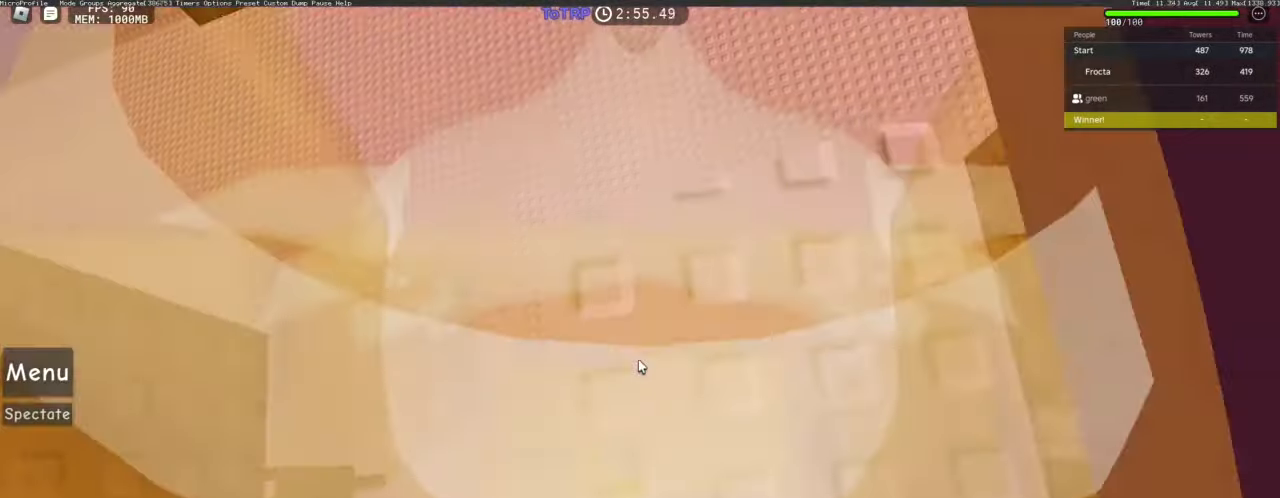
{"keys": [], "mouse": [], "events": [[16, "d", "down"], [66, "d", "up"], [116, "d", "down"], [216, "d", "up"], [450, "mouse_right", "up"]]}
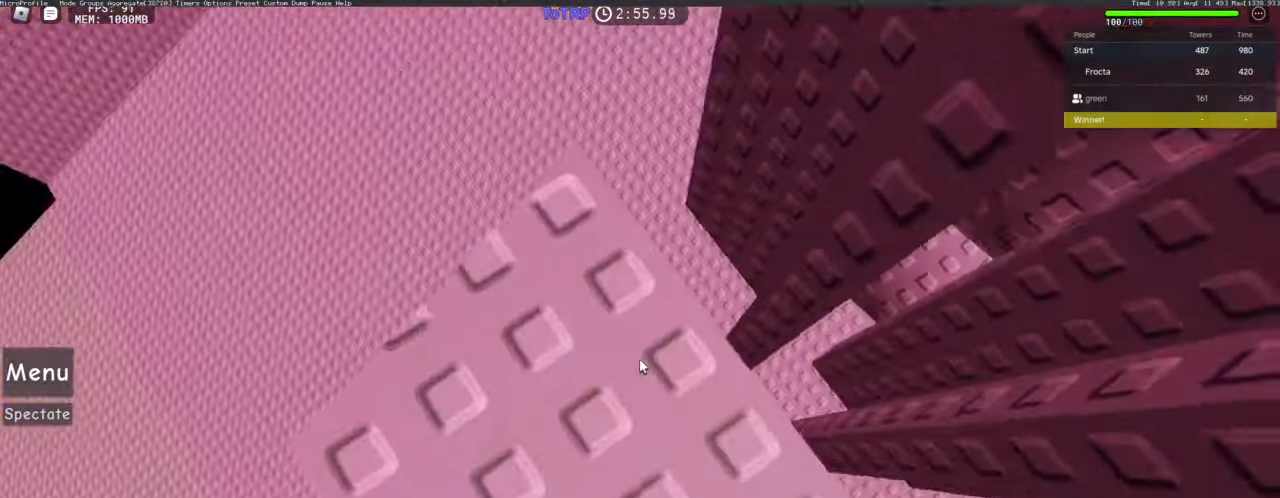
{"keys": [], "mouse": [], "events": [[83, "w", "down"], [116, "w", "up"], [266, "s", "down"], [366, "s", "up"], [466, "w", "down"], [500, "w", "up"]]}
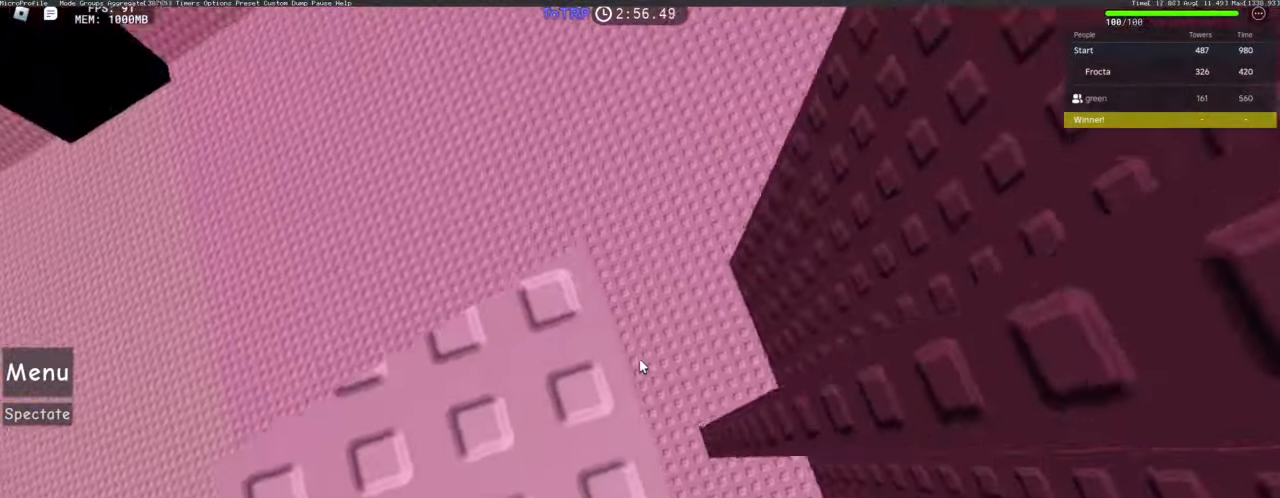
{"keys": ["s"], "mouse": [], "events": [[150, "s", "down"], [250, "s", "up"], [333, "w", "down"], [383, "w", "up"], [466, "s", "down"]]}
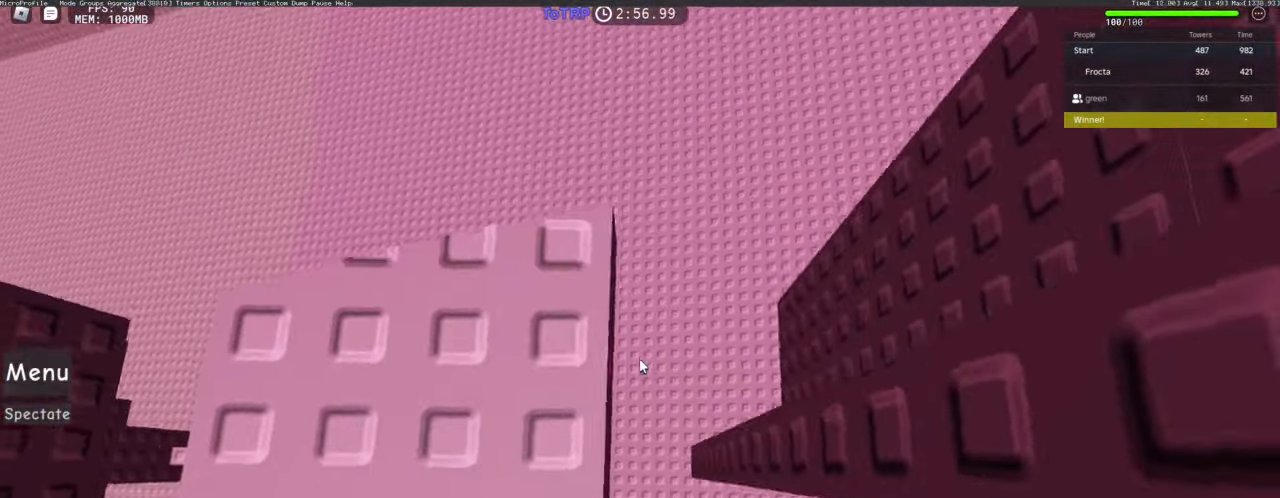
{"keys": [], "mouse": [], "events": [[66, "s", "up"], [150, "w", "down"], [200, "w", "up"]]}
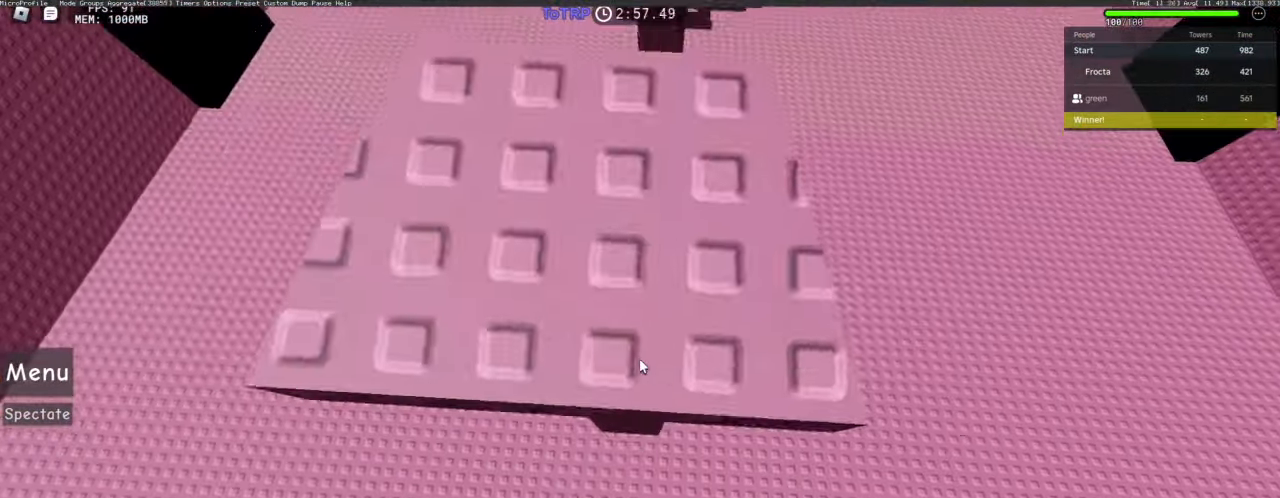
{"keys": ["a"], "mouse": [], "events": [[316, "a", "down"], [366, "a", "up"], [500, "a", "down"]]}
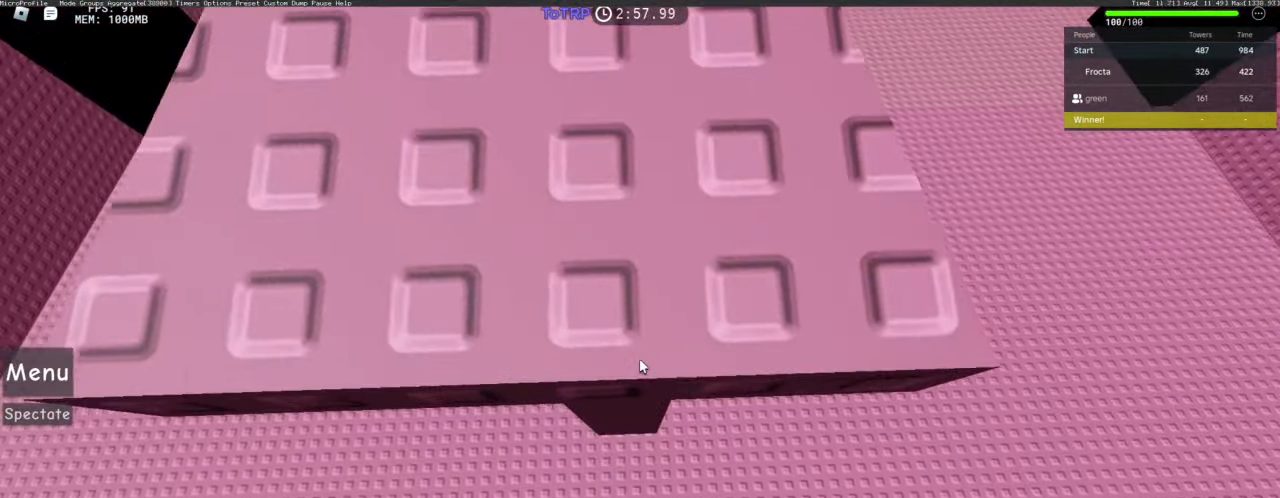
{"keys": [], "mouse": [], "events": [[50, "a", "up"]]}
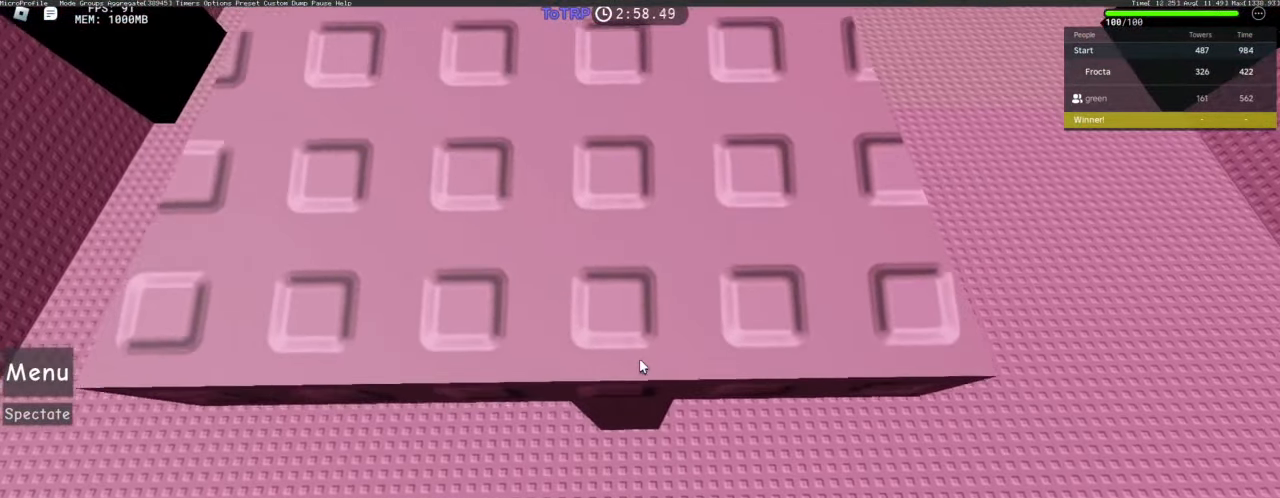
{"keys": [], "mouse": [], "events": [[250, "a", "down"], [300, "a", "up"]]}
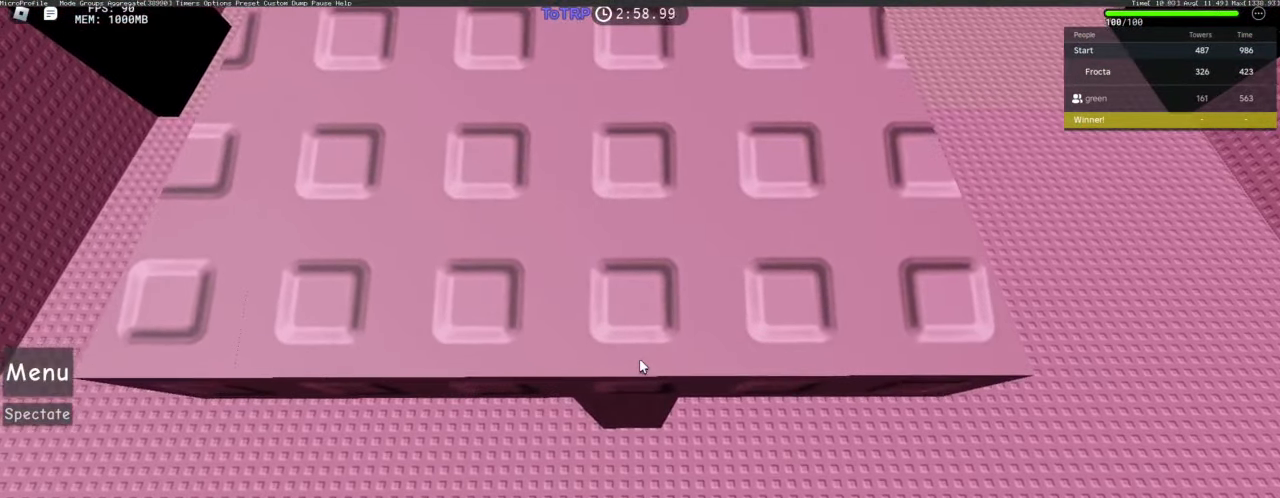
{"keys": [], "mouse": ["right"], "events": [[83, "s", "down"], [133, "s", "up"], [350, "mouse_right", "down"]]}
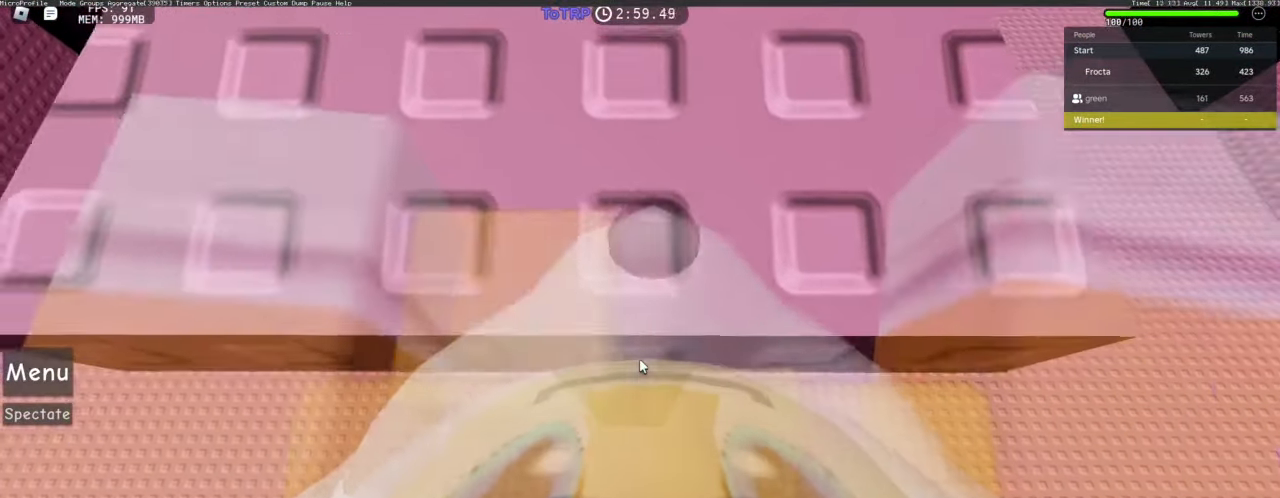
{"keys": [], "mouse": ["right"], "events": []}
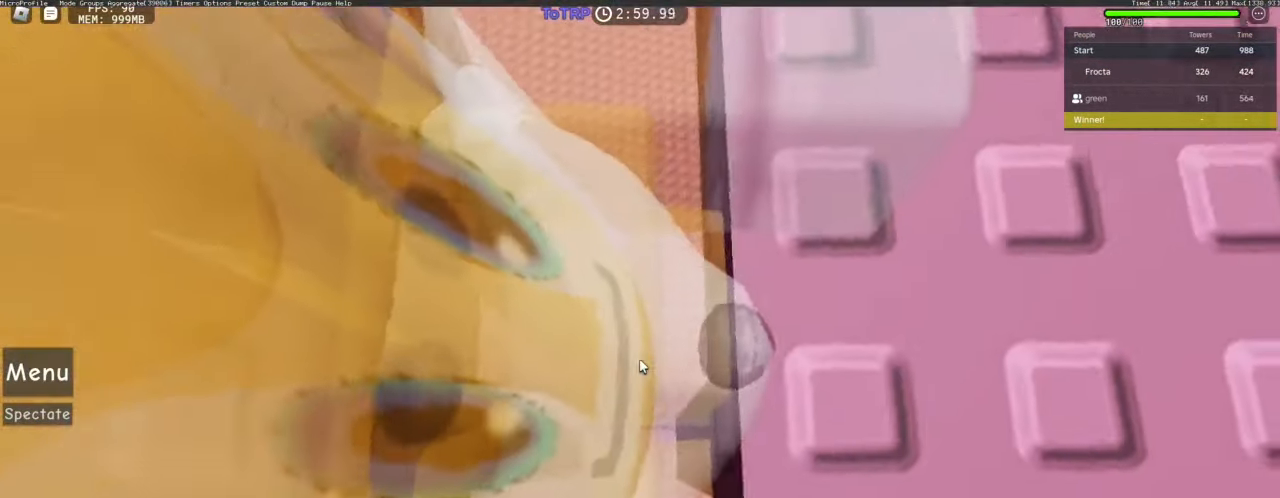
{"keys": ["d"], "mouse": ["right"], "events": [[116, "d", "down"], [116, "shift", "down"], [150, "shift", "up"], [200, "shift", "down"], [350, "shift", "up"], [450, "d", "up"], [483, "d", "down"]]}
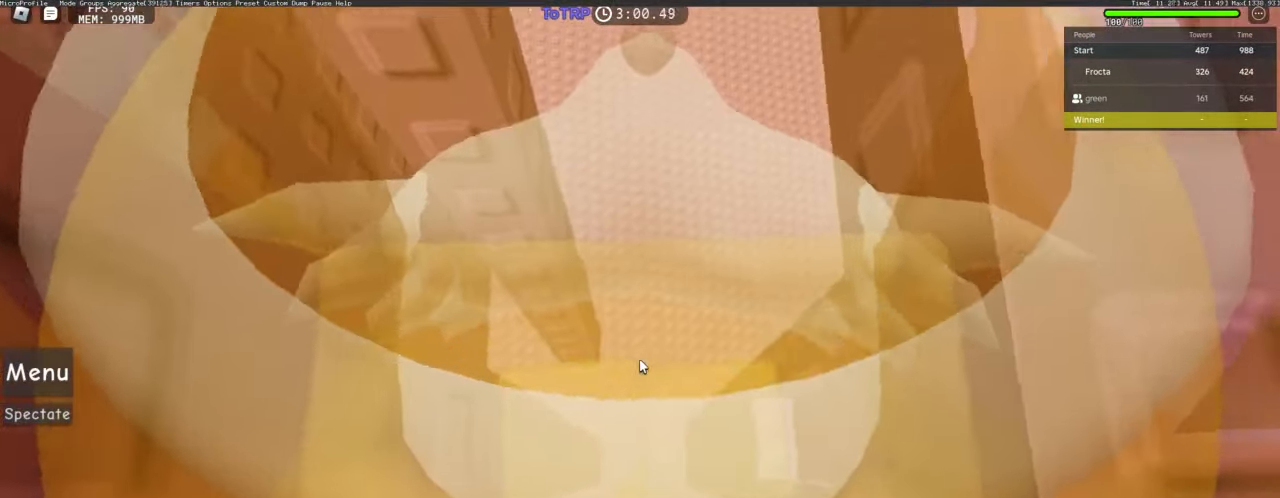
{"keys": ["w"], "mouse": ["right"], "events": [[83, "w", "down"], [183, "d", "up"]]}
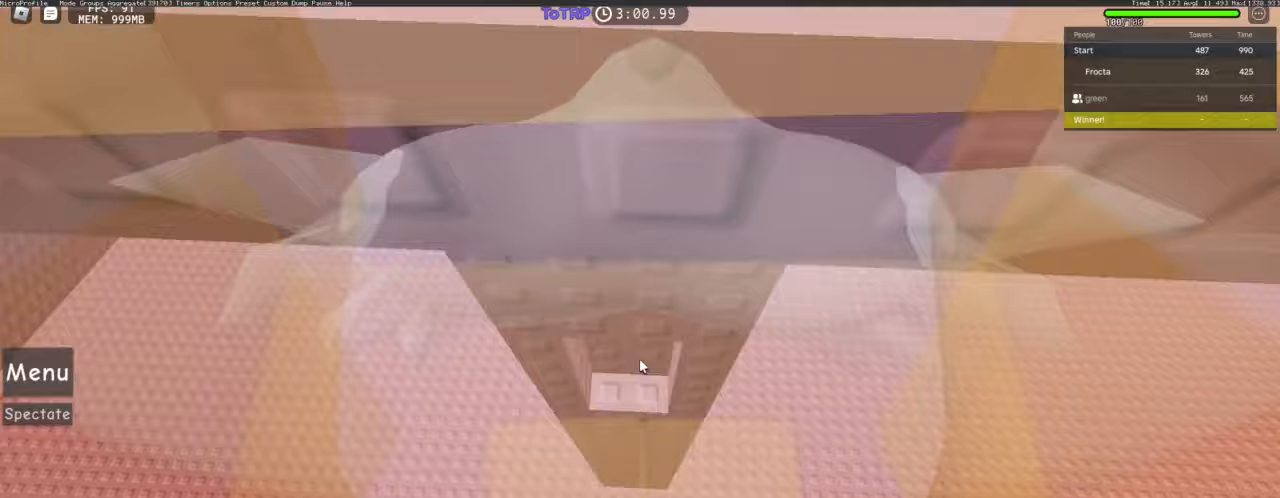
{"keys": ["a", "s"], "mouse": ["right"]}
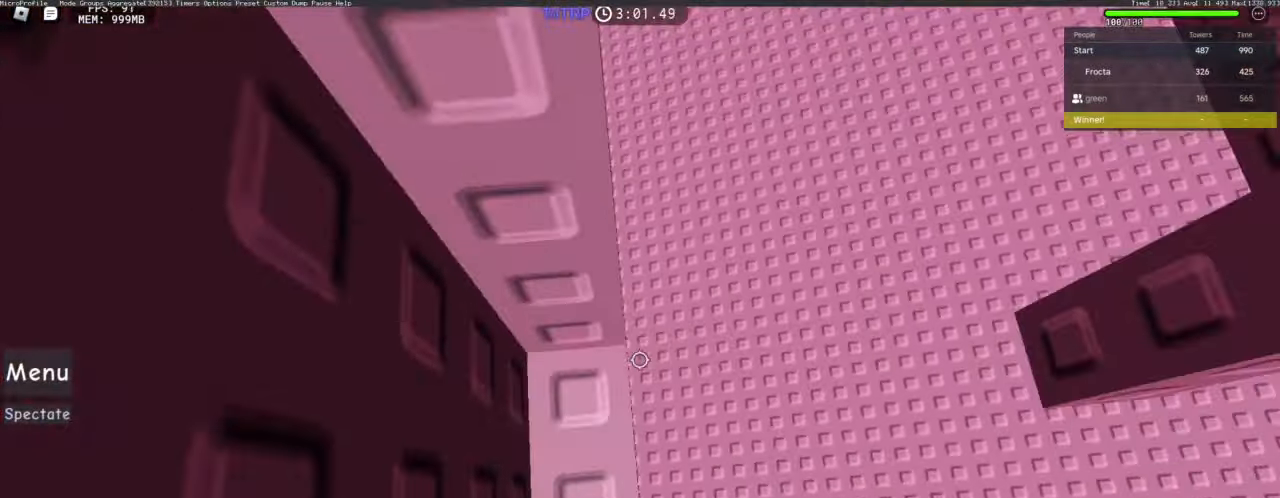
{"keys": ["d"], "mouse": [], "events": [[167, "a", "up"], [167, "s", "up"], [250, "a", "down"], [300, "a", "up"], [300, "s", "down"], [350, "s", "up"], [483, "d", "down"], [483, "mouse_right", "up"]]}
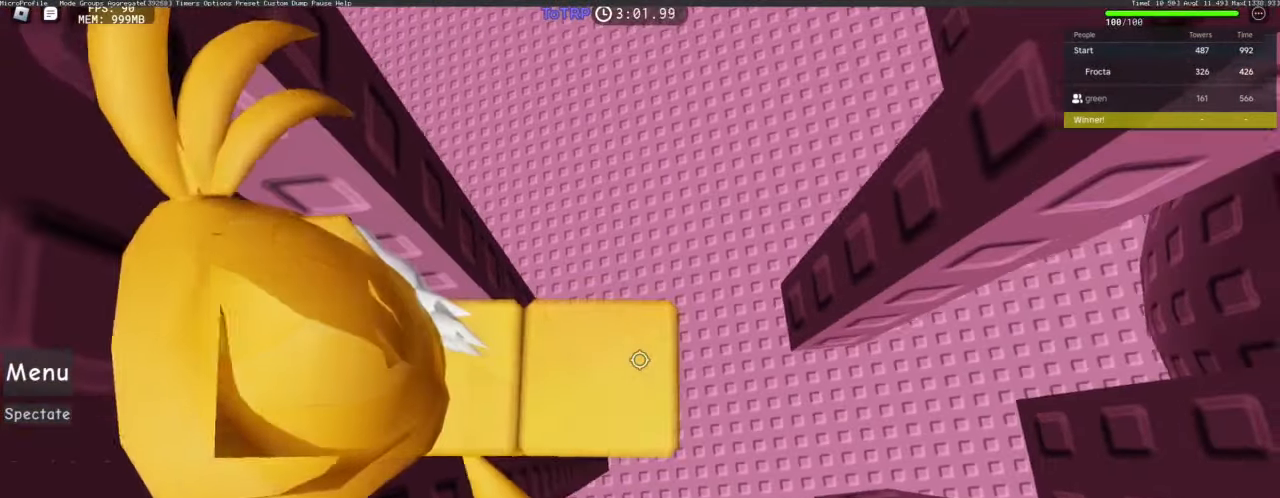
{"keys": ["d"], "mouse": [], "events": [[167, "space", "down"], [267, "space", "up"]]}
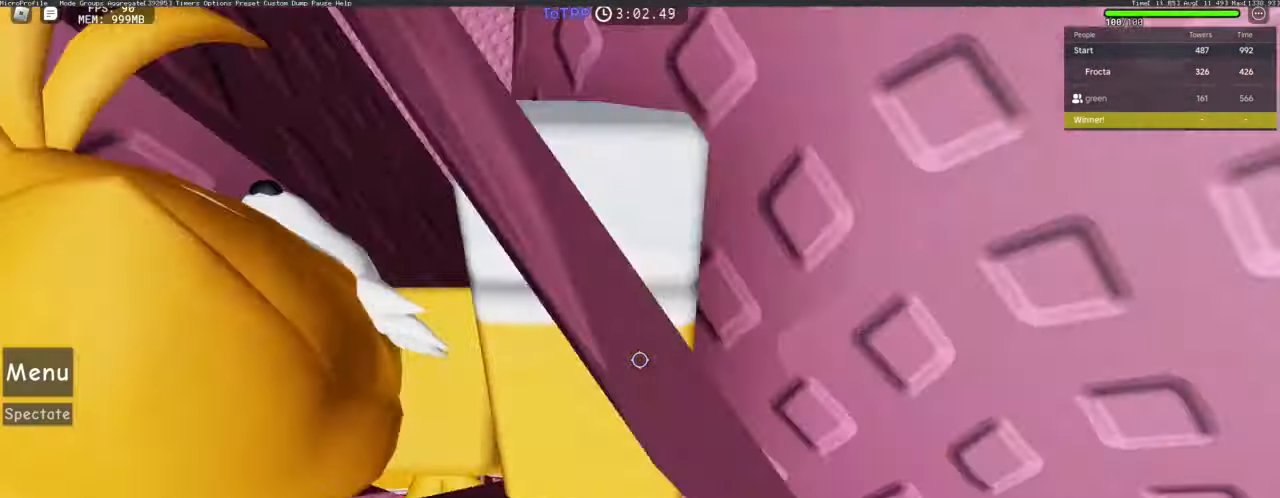
{"keys": ["d", "w"], "mouse": [], "events": [[50, "w", "down"]]}
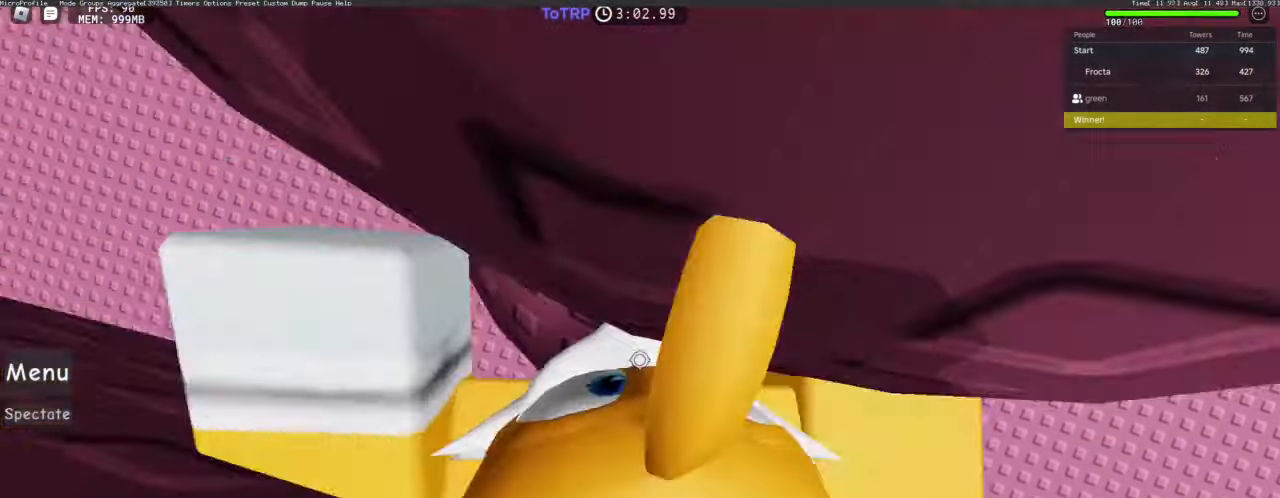
{"keys": ["w"], "mouse": [], "events": [[217, "d", "up"]]}
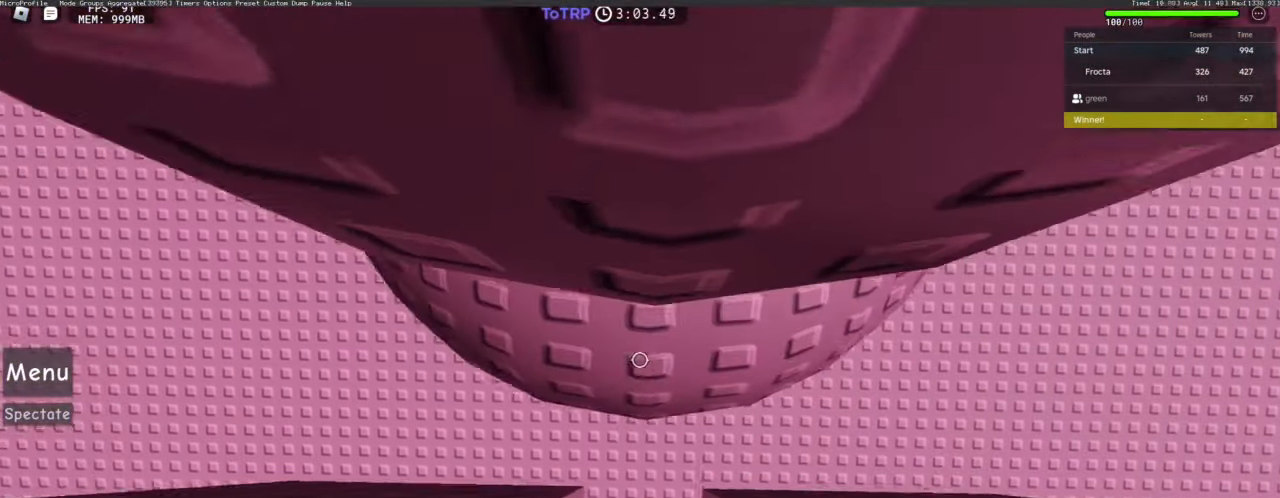
{"keys": ["d", "w"], "mouse": [], "events": [[133, "d", "down"]]}
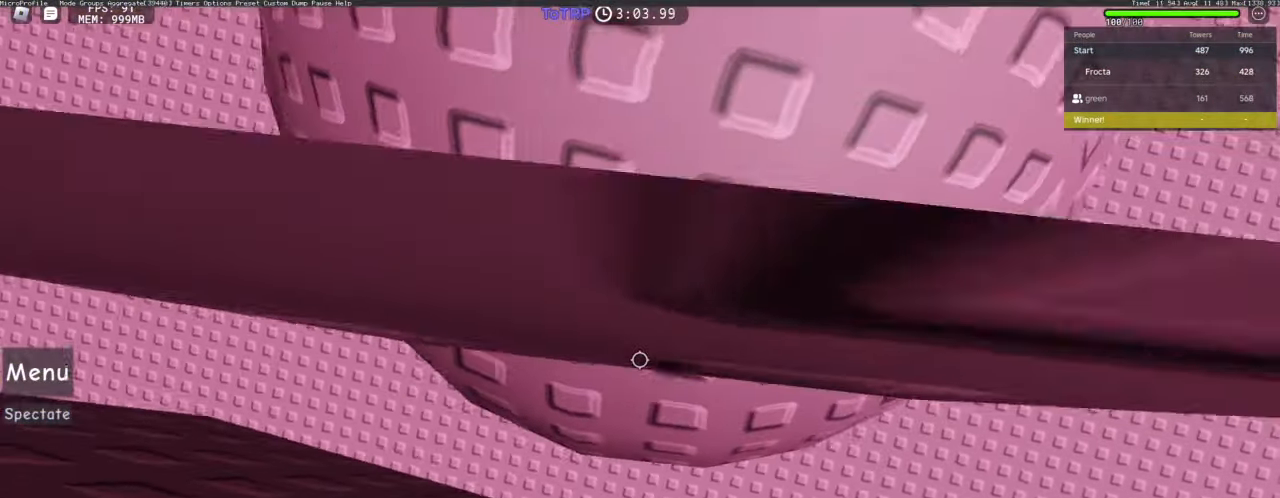
{"keys": ["d", "w"], "mouse": [], "events": []}